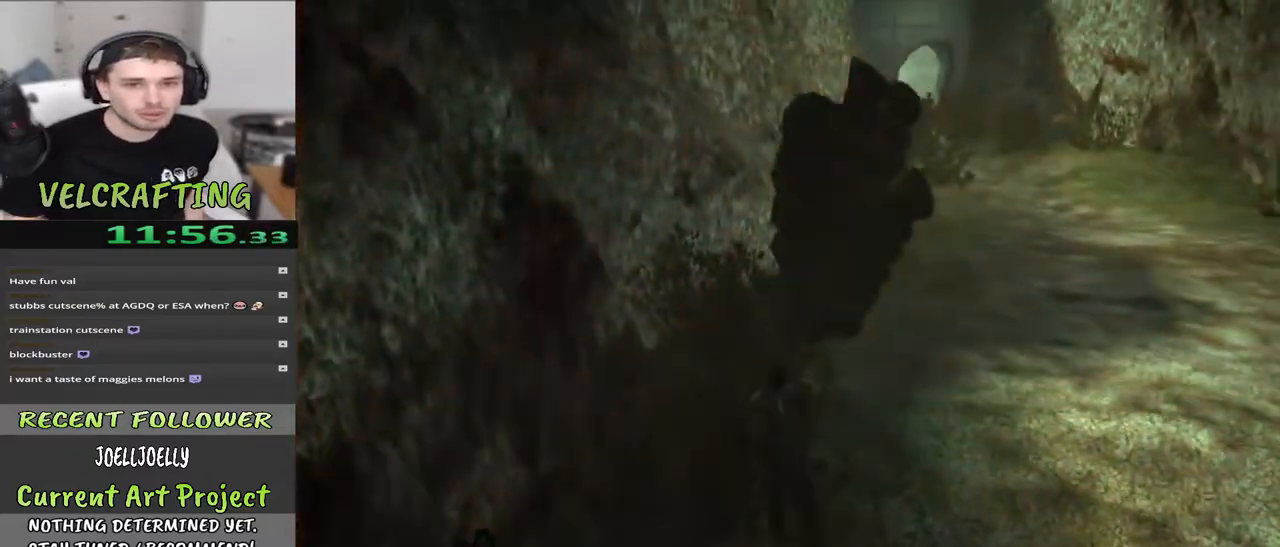
Gameplay with a controller (Xbox layout); each line is a JSON object with the inputs held at the frame after it. "events" lists button and stick changes between this image and that frame as [ms after this image, input, new state], when the widget could be followed in between. Not read: Z.
{"buttons": [], "left_stick": "up", "right_stick": "right", "events": [[83, "right_stick", "center"], [283, "right_stick", "right"]]}
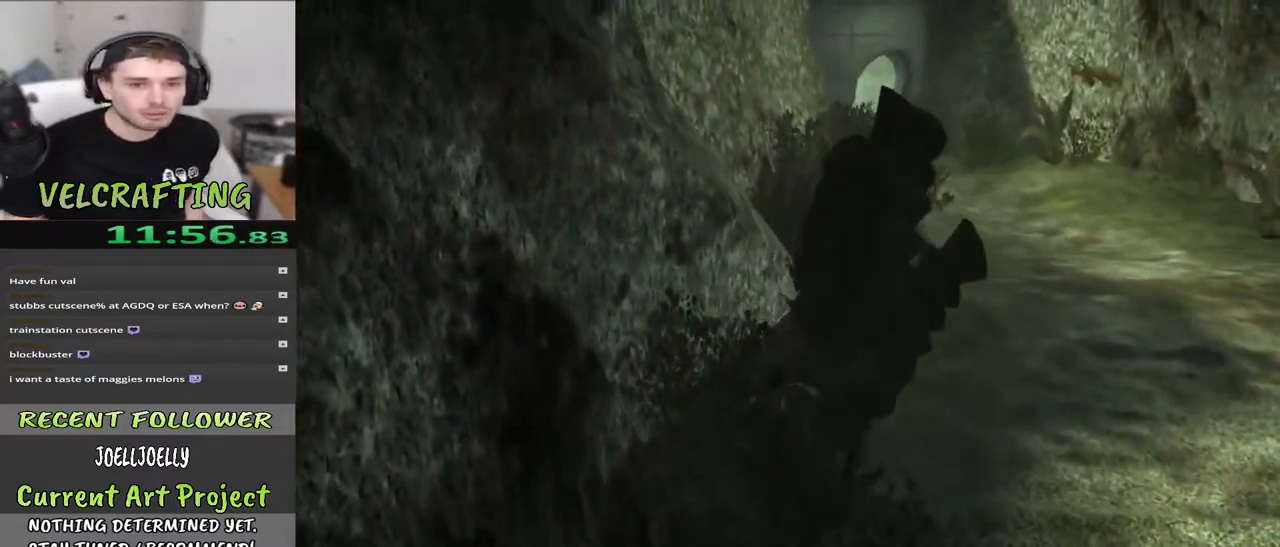
{"buttons": [], "left_stick": "up", "right_stick": "center", "events": [[33, "right_stick", "center"], [117, "right_stick", "right"], [383, "right_stick", "center"]]}
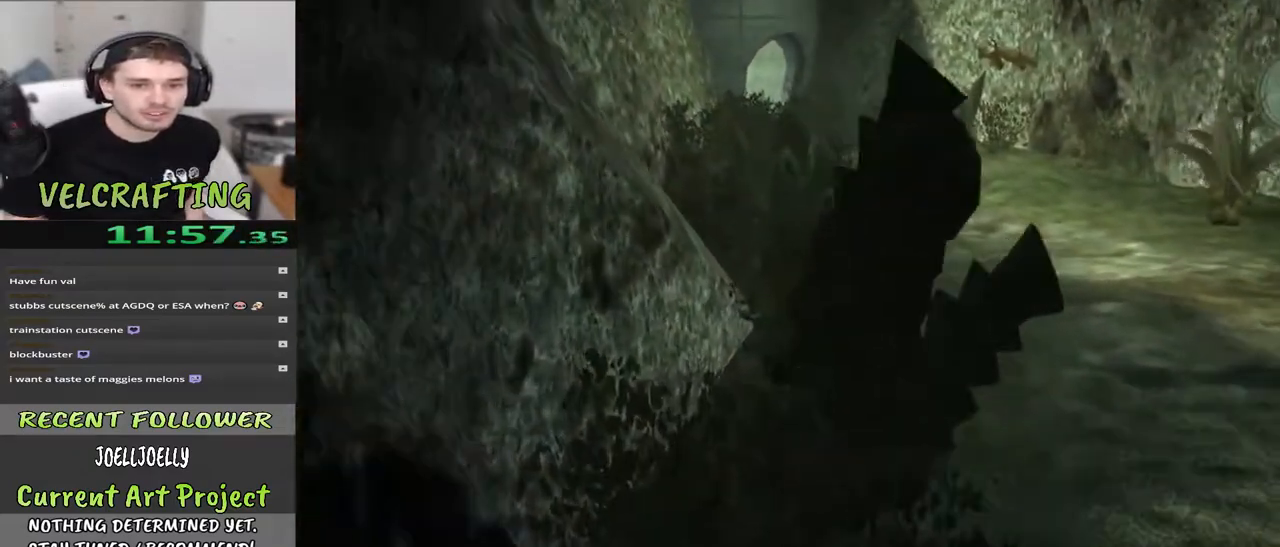
{"buttons": [], "left_stick": "up-left", "right_stick": "center", "events": [[250, "left_stick", "up-left"]]}
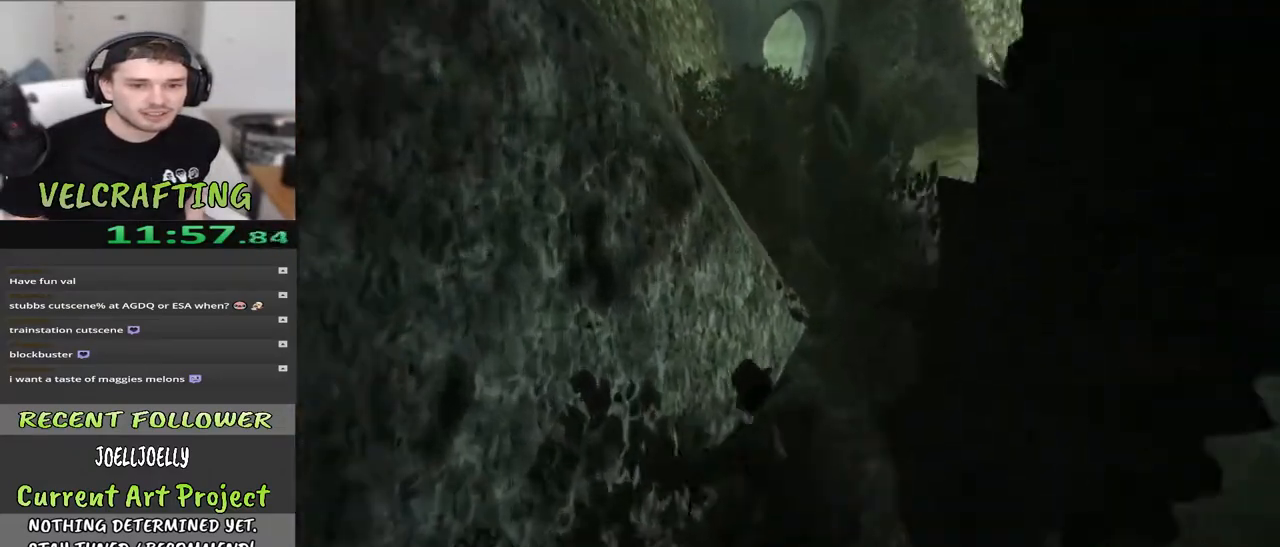
{"buttons": [], "left_stick": "up-right", "right_stick": "center", "events": [[133, "left_stick", "up"], [450, "left_stick", "up-right"]]}
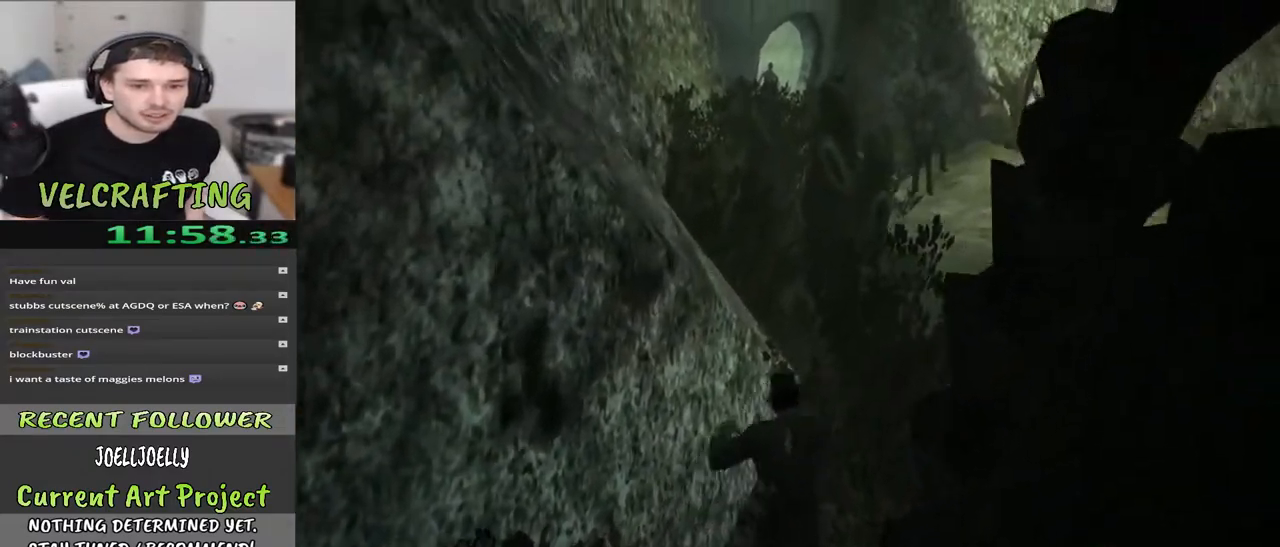
{"buttons": [], "left_stick": "up-right", "right_stick": "center", "events": []}
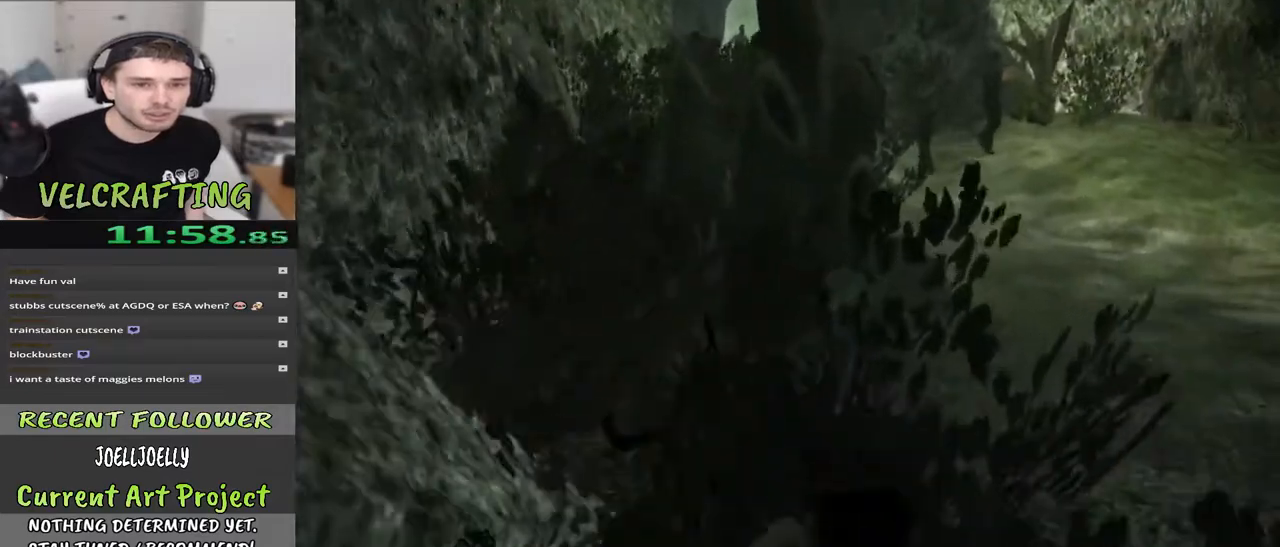
{"buttons": [], "left_stick": "up", "right_stick": "center", "events": [[83, "right_stick", "left"], [117, "left_stick", "up"], [267, "right_stick", "center"]]}
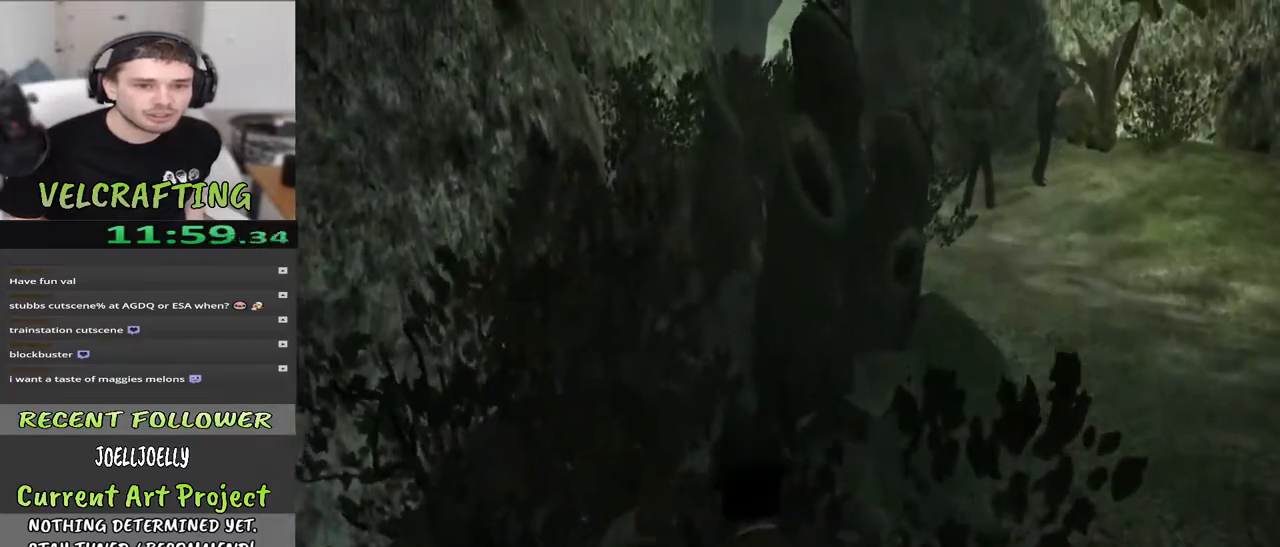
{"buttons": [], "left_stick": "up", "right_stick": "center", "events": []}
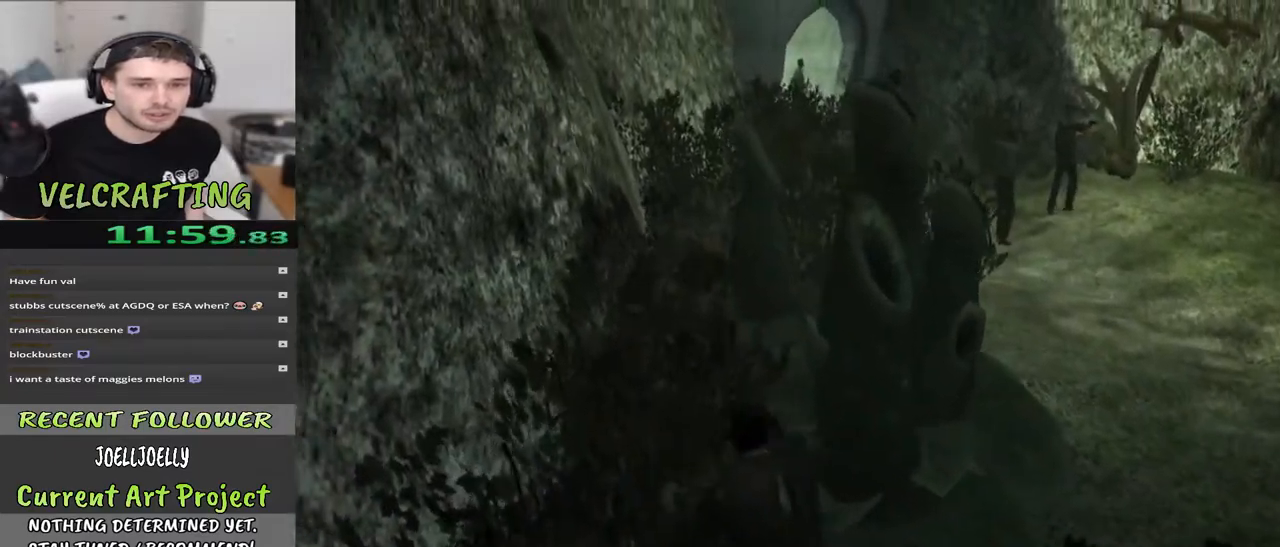
{"buttons": [], "left_stick": "up", "right_stick": "center", "events": []}
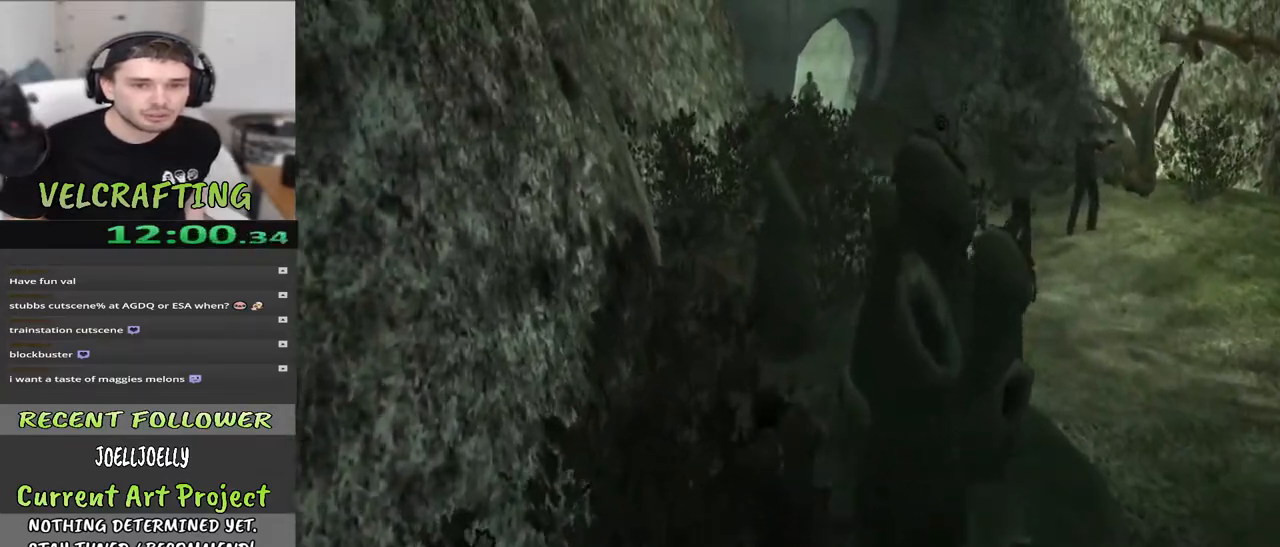
{"buttons": [], "left_stick": "up", "right_stick": "center", "events": []}
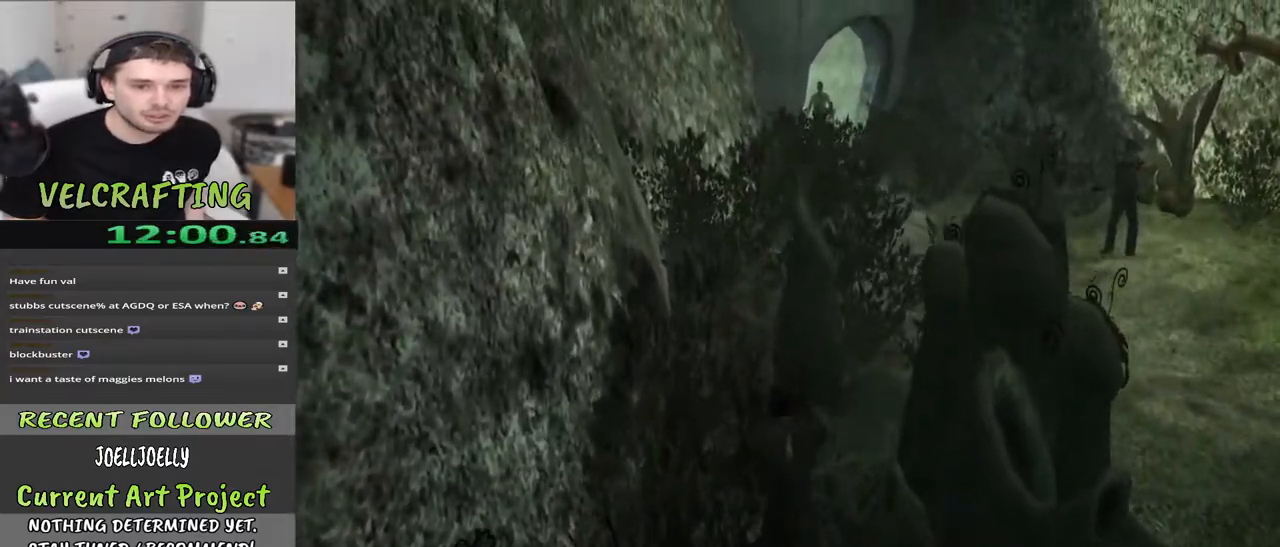
{"buttons": [], "left_stick": "up", "right_stick": "center", "events": []}
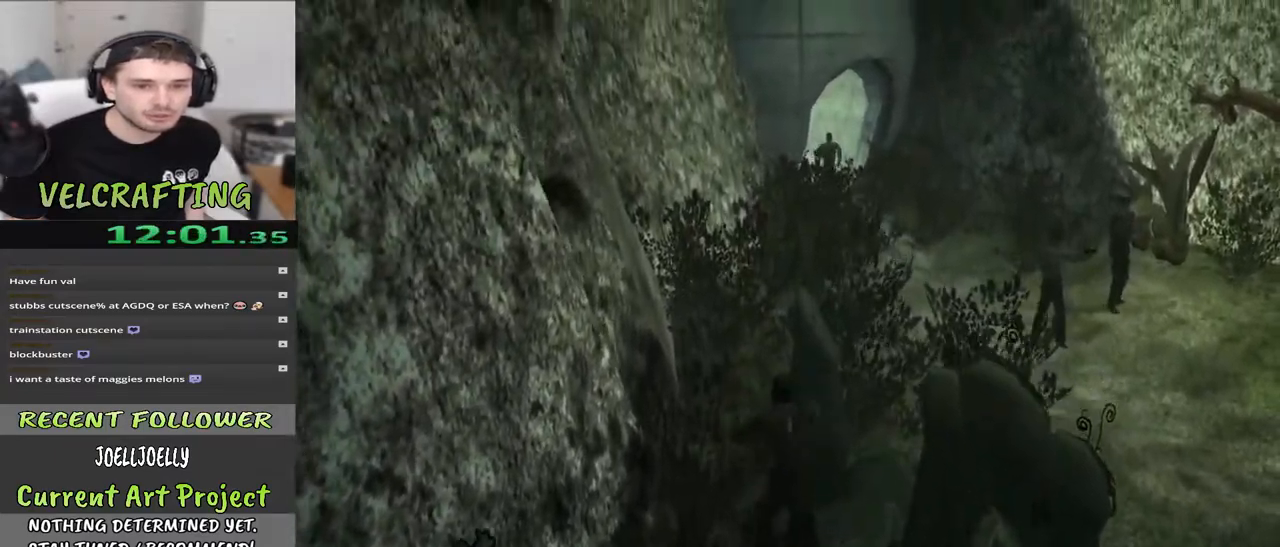
{"buttons": [], "left_stick": "up", "right_stick": "center", "events": []}
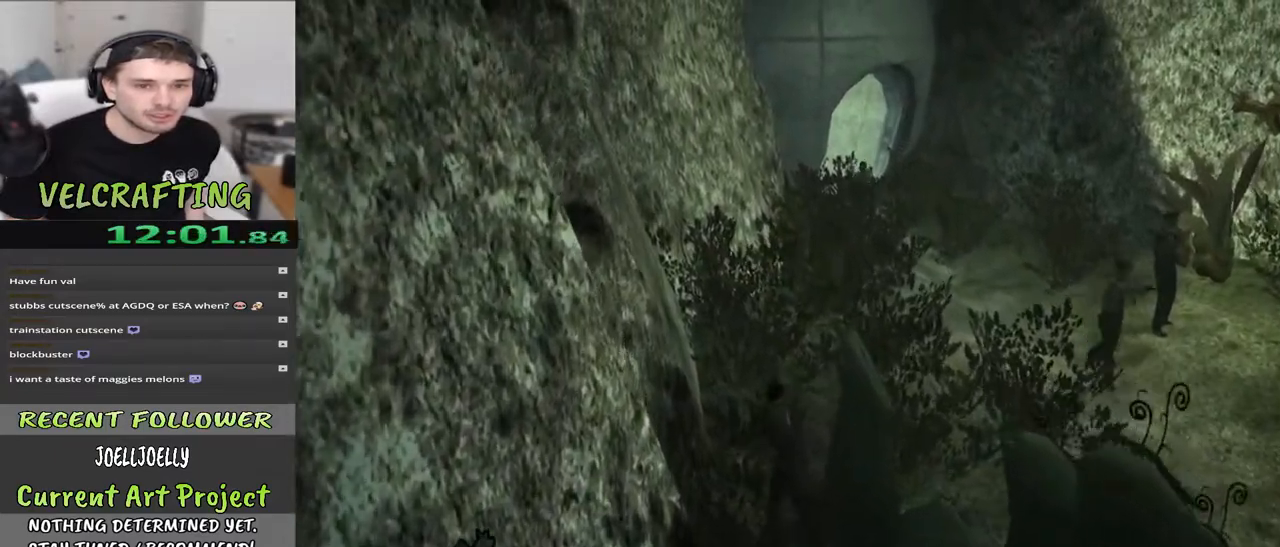
{"buttons": [], "left_stick": "up", "right_stick": "right", "events": [[350, "right_stick", "right"]]}
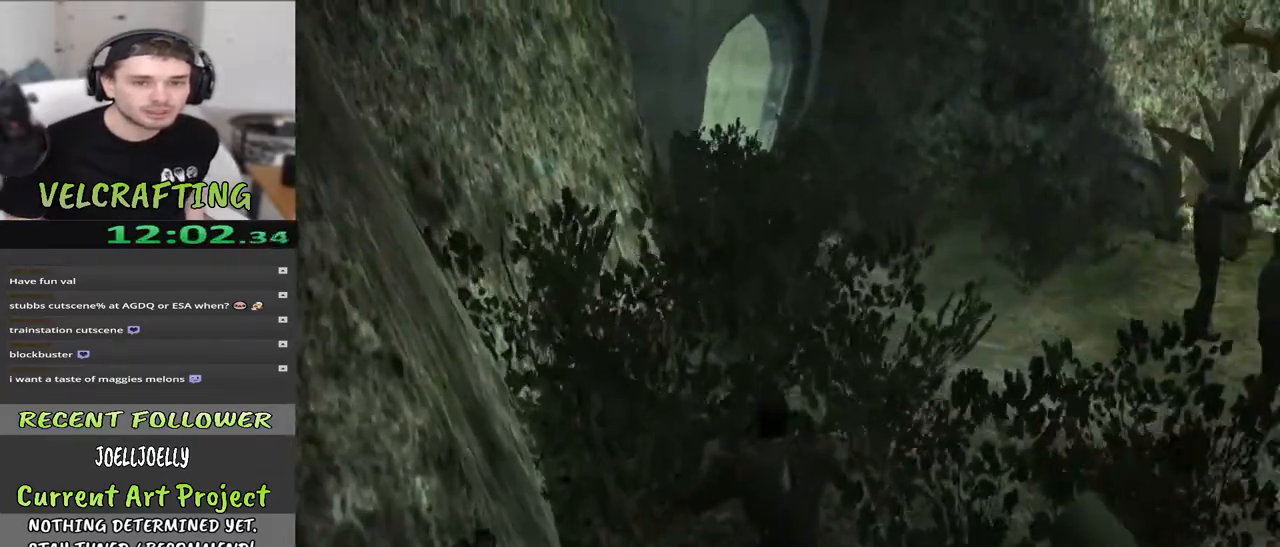
{"buttons": [], "left_stick": "up", "right_stick": "center", "events": [[100, "right_stick", "center"]]}
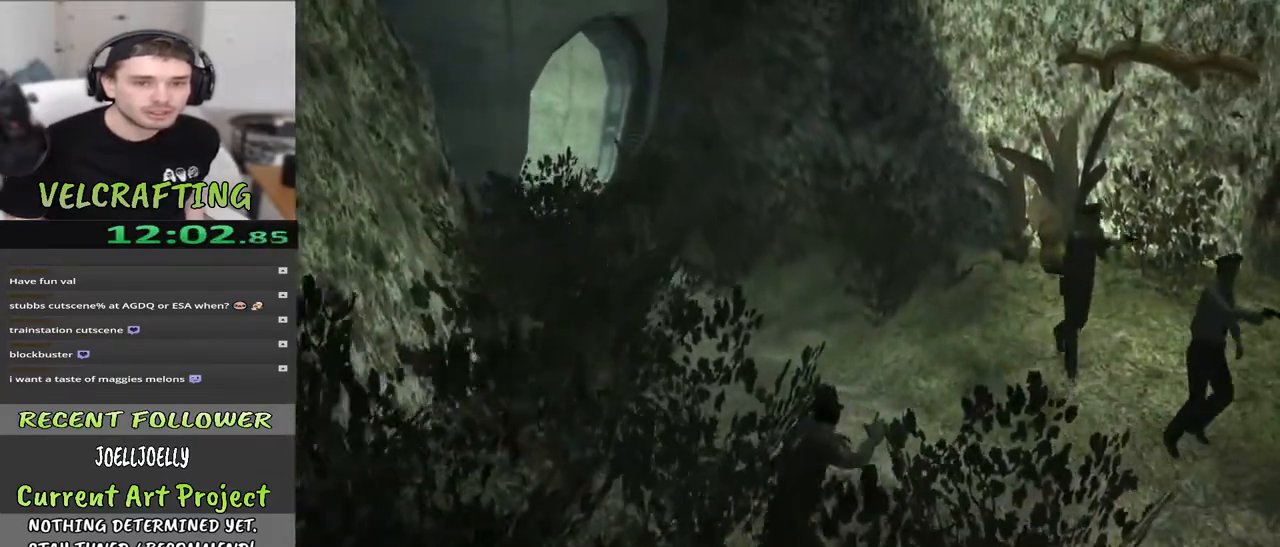
{"buttons": [], "left_stick": "up", "right_stick": "up-left", "events": [[250, "right_stick", "left"], [367, "right_stick", "up-left"]]}
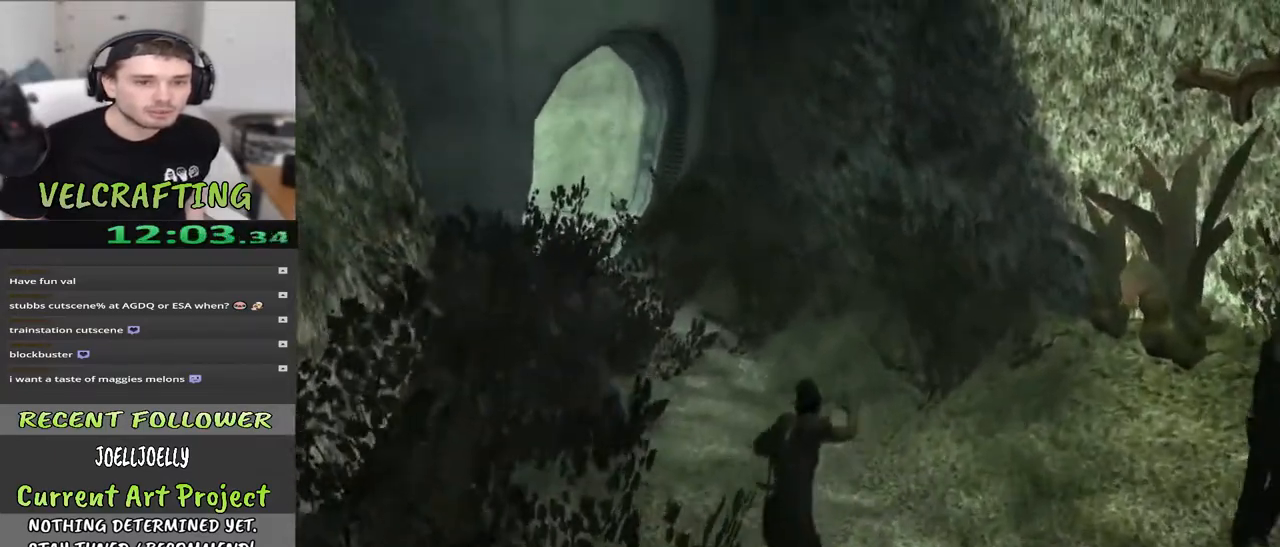
{"buttons": [], "left_stick": "up", "right_stick": "up-left", "events": []}
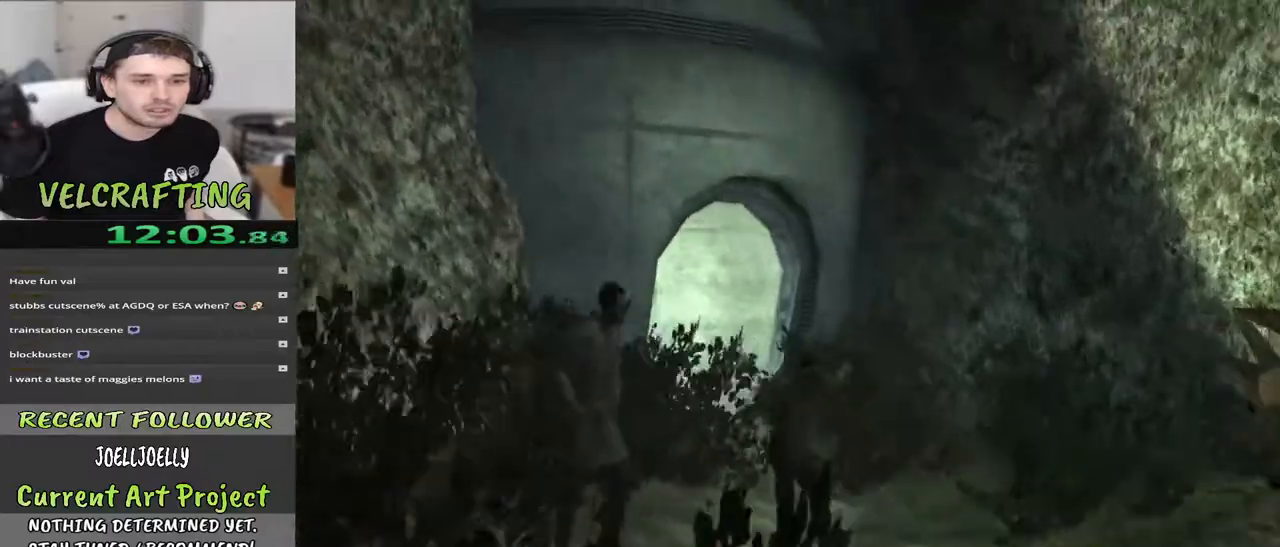
{"buttons": [], "left_stick": "up", "right_stick": "center", "events": [[100, "right_stick", "center"], [183, "right_stick", "down-left"], [433, "right_stick", "center"]]}
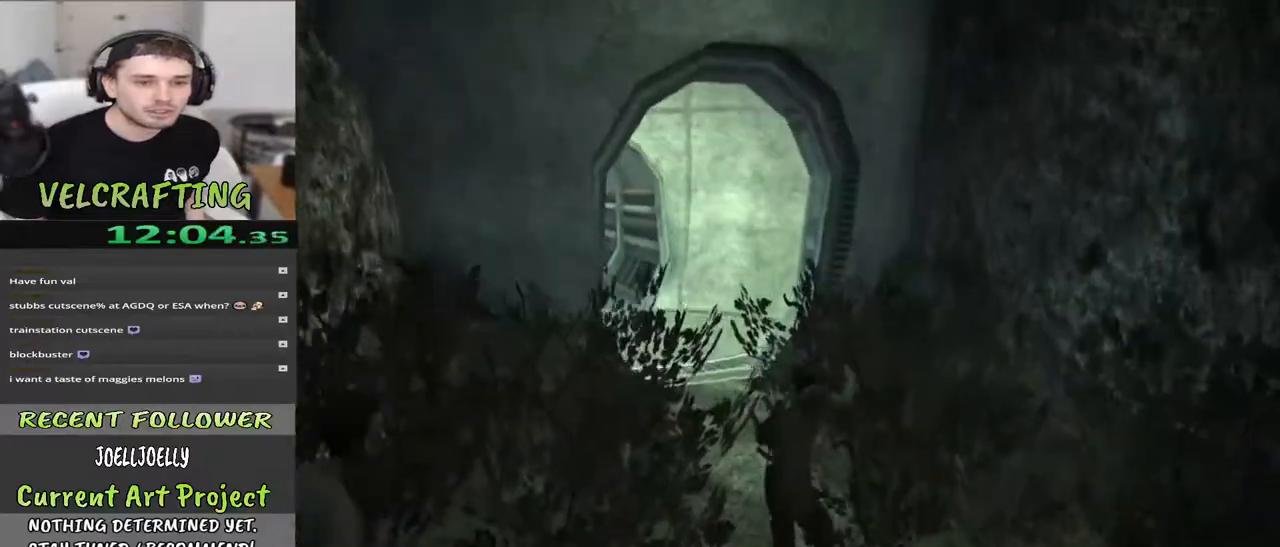
{"buttons": [], "left_stick": "up", "right_stick": "center", "events": [[33, "right_stick", "left"], [300, "right_stick", "center"]]}
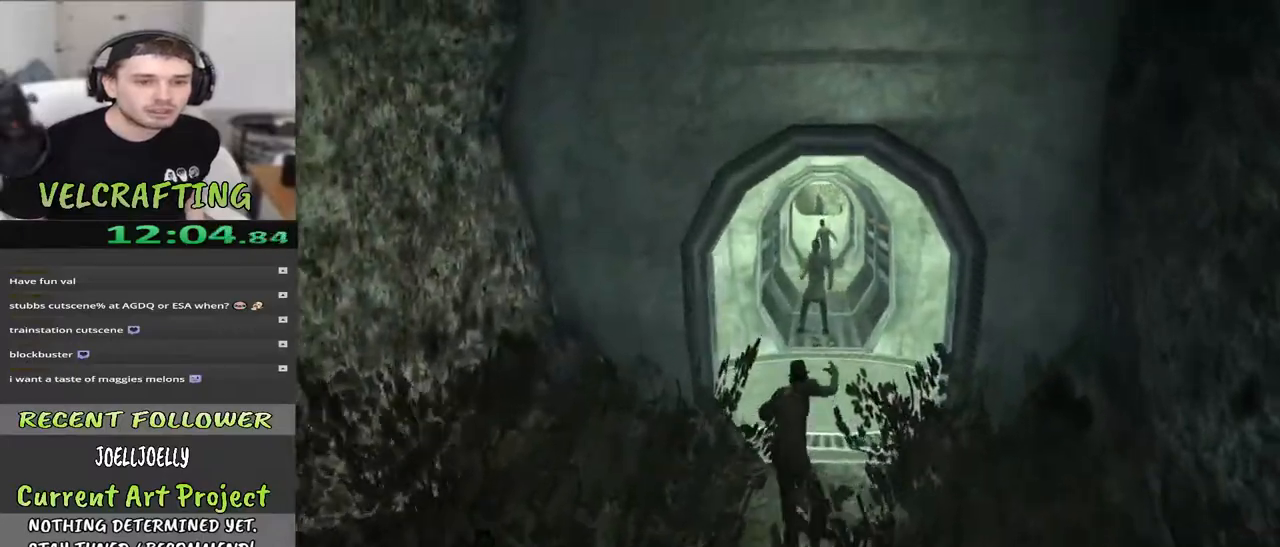
{"buttons": [], "left_stick": "up-left", "right_stick": "center", "events": [[483, "left_stick", "up-left"]]}
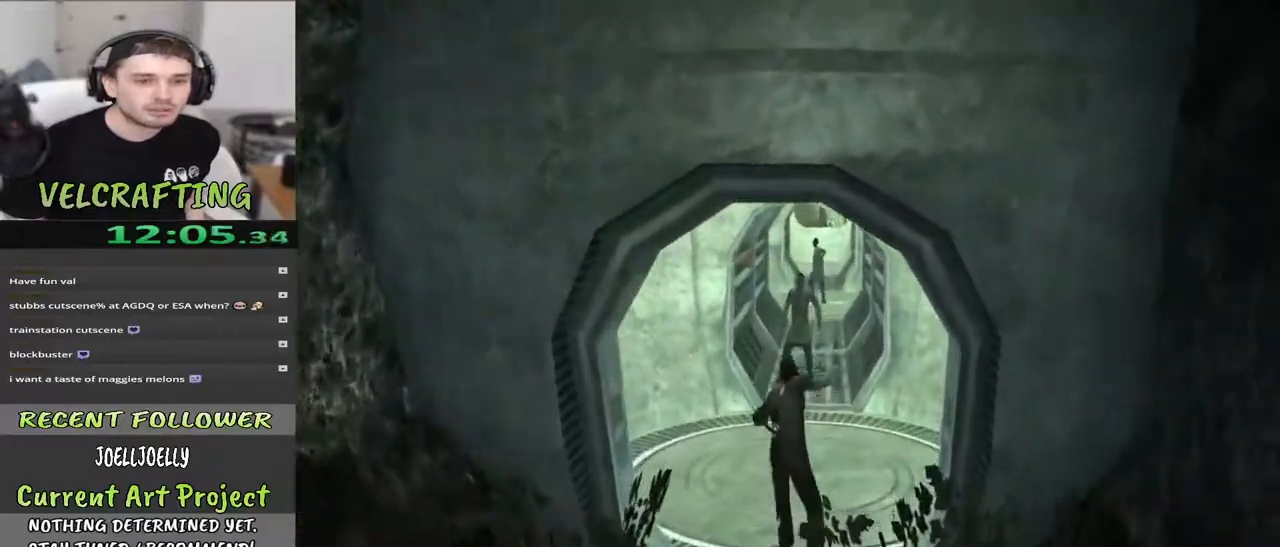
{"buttons": [], "left_stick": "up-right", "right_stick": "center", "events": [[417, "left_stick", "up-right"]]}
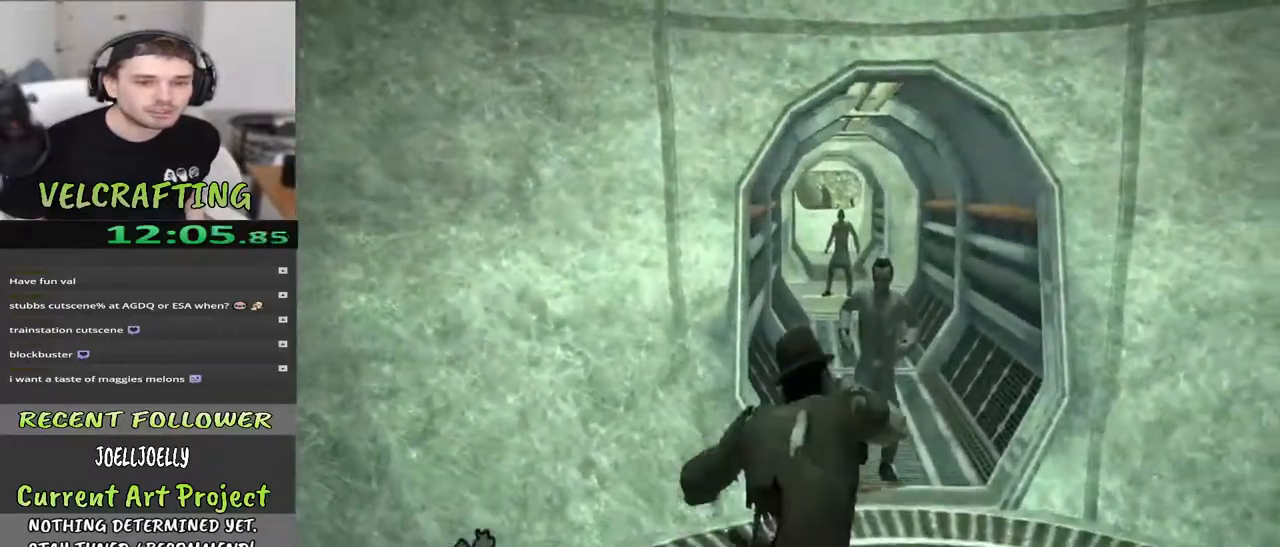
{"buttons": [], "left_stick": "up-right", "right_stick": "center", "events": []}
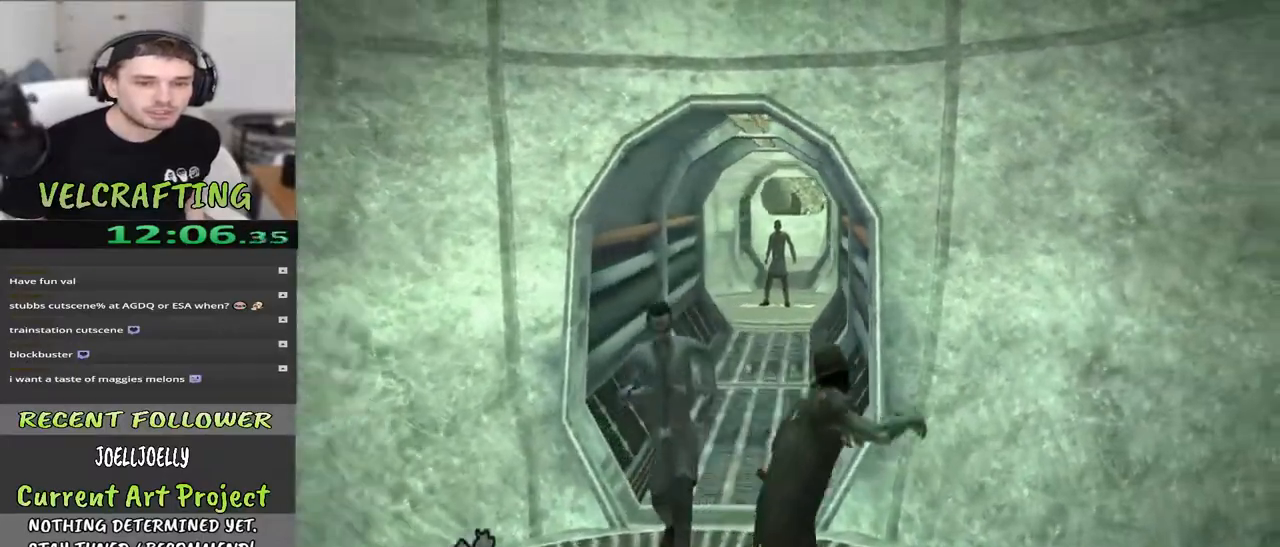
{"buttons": [], "left_stick": "up", "right_stick": "center", "events": [[167, "right_stick", "left"], [200, "left_stick", "up"], [367, "right_stick", "center"]]}
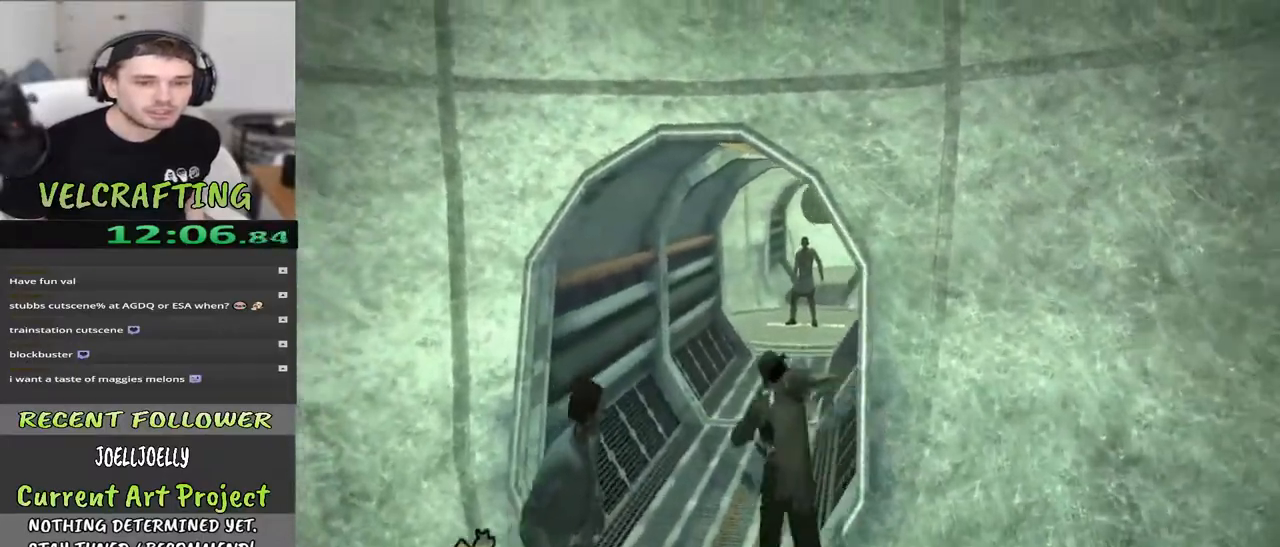
{"buttons": [], "left_stick": "up", "right_stick": "right", "events": [[500, "right_stick", "right"]]}
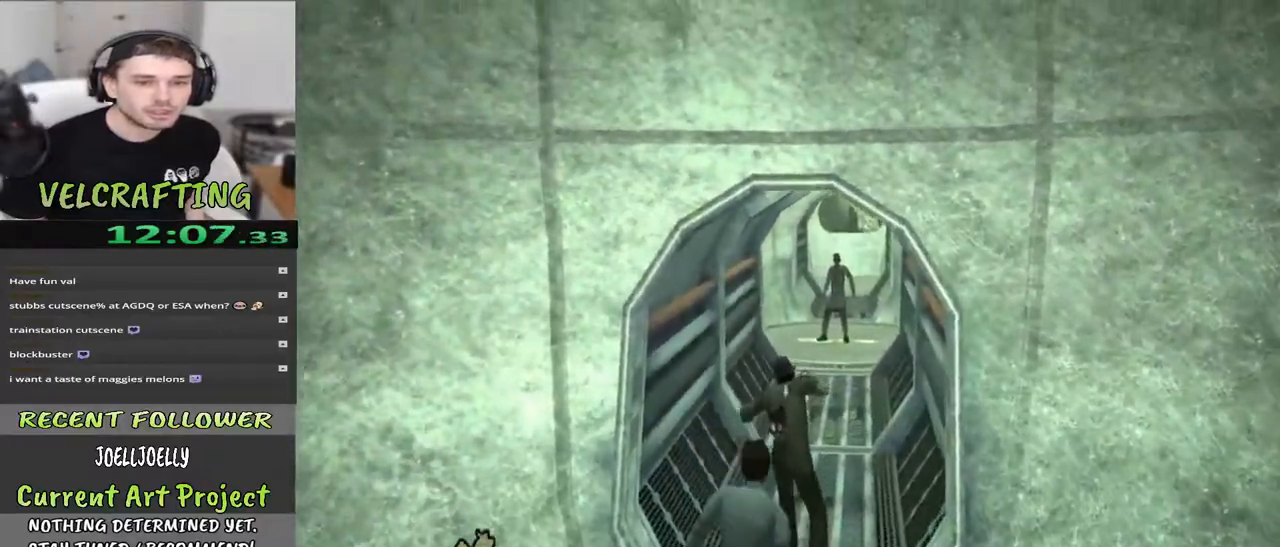
{"buttons": [], "left_stick": "up", "right_stick": "center", "events": [[217, "right_stick", "center"]]}
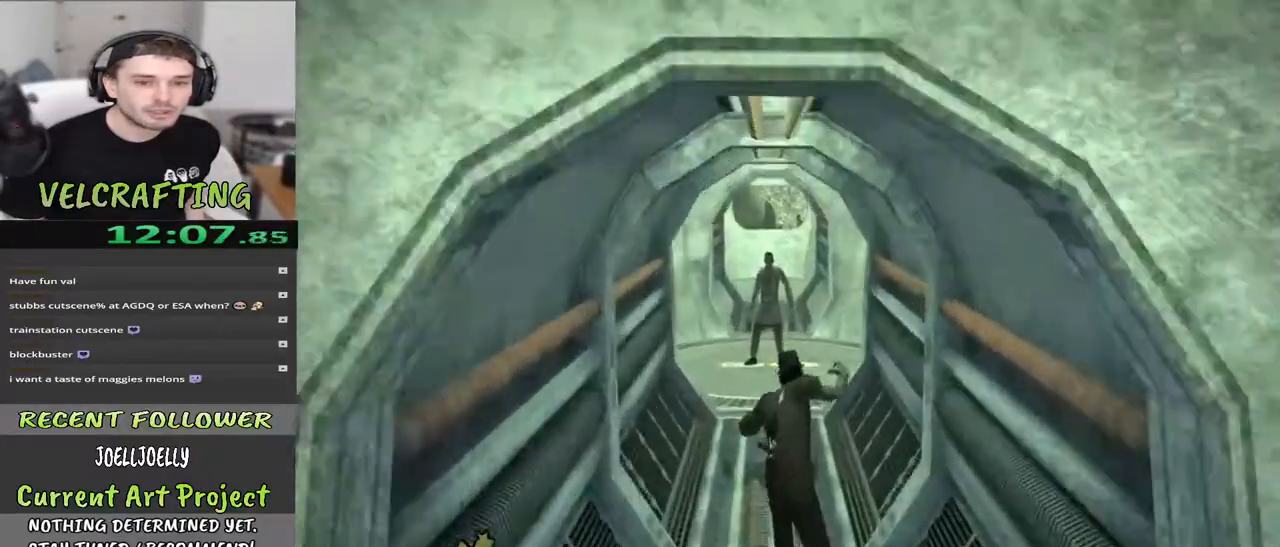
{"buttons": [], "left_stick": "up", "right_stick": "center", "events": []}
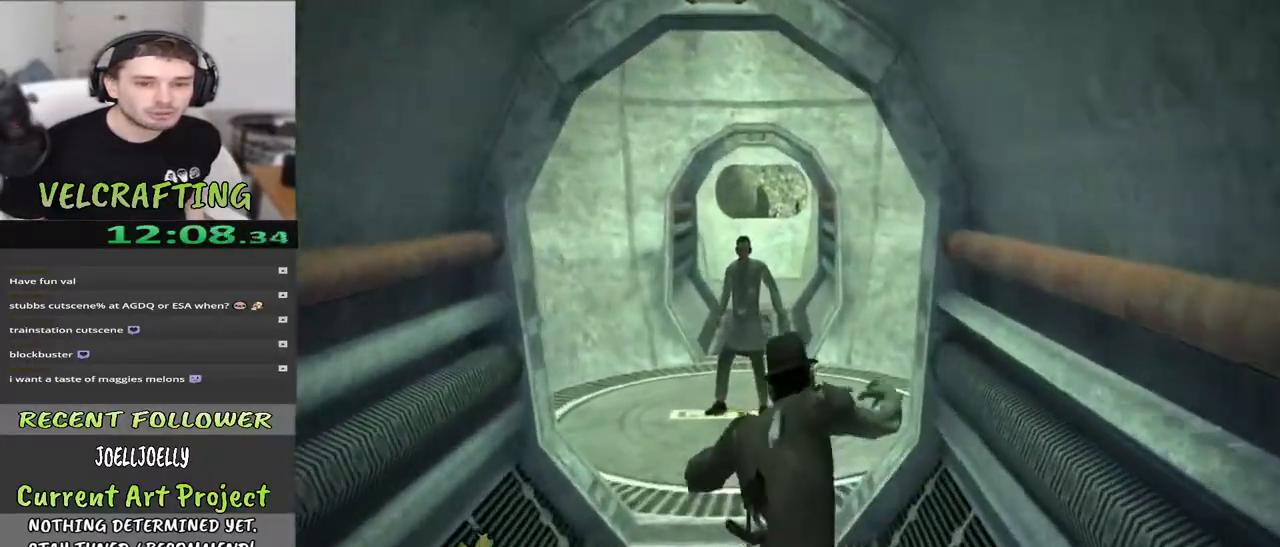
{"buttons": [], "left_stick": "up", "right_stick": "center", "events": []}
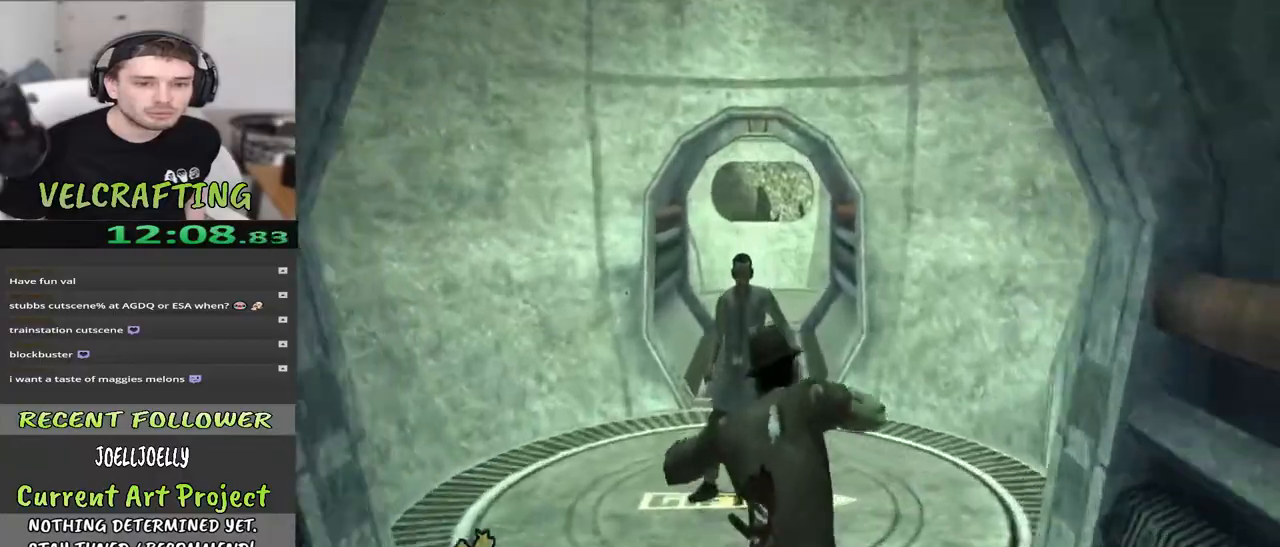
{"buttons": [], "left_stick": "up-right", "right_stick": "center", "events": [[167, "left_stick", "up-left"], [417, "left_stick", "up-right"]]}
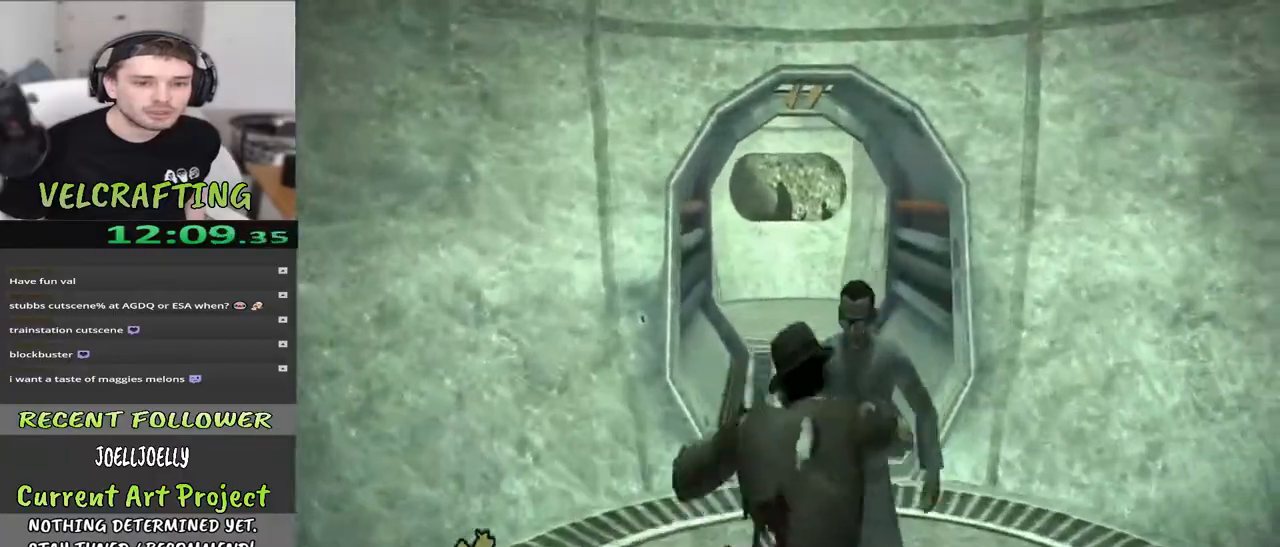
{"buttons": [], "left_stick": "up-right", "right_stick": "right", "events": [[367, "right_stick", "right"]]}